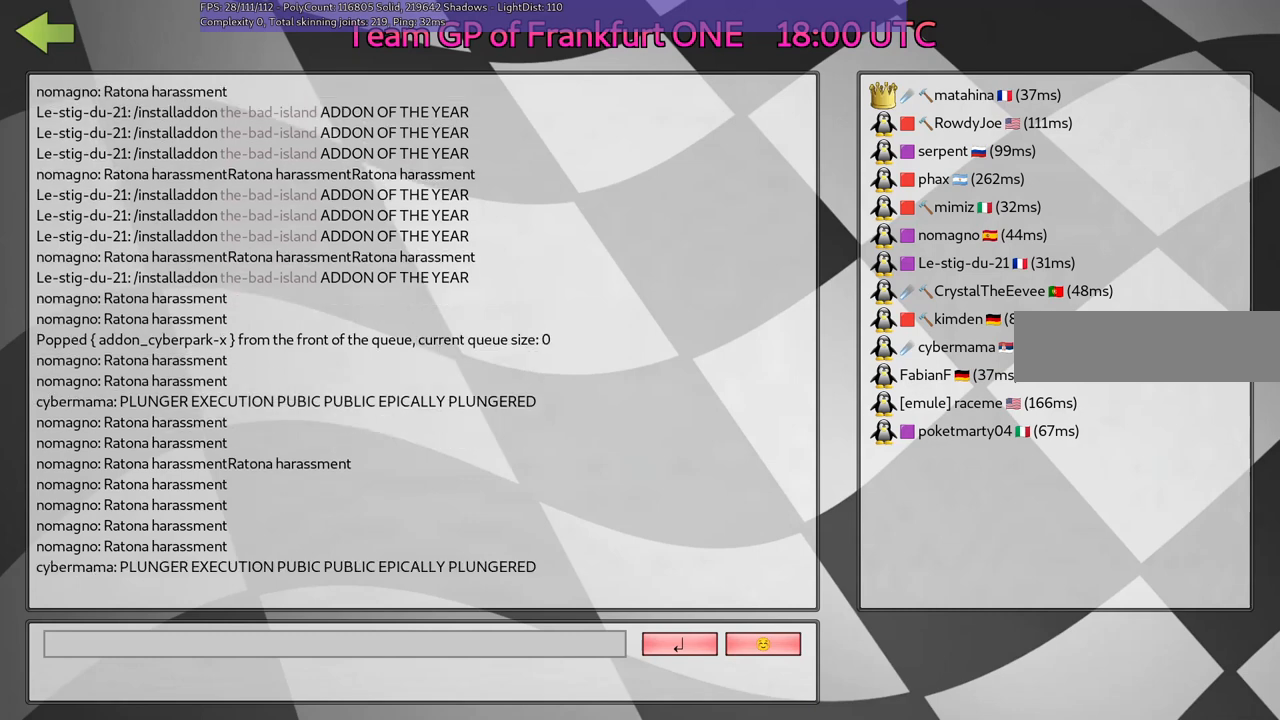
Gameplay with keyboard; each line is a JSON object with the keys held at the frame after it. "events" lists presses ("down") and releases ("up") of ".", "/", "alt_r", "b", "c", "comma", "ctrl_r", "d", "down", "f", "g", "h", "j", "k", "l", "left", "m", "n", "quote", "return", "right", "semicolon", "shift_r", "space", "super", "up" and "v" between this image and that frame as [ms after this image, input, new state], when the widget could be followed in between. No other keys are recorded. Mouse input is not recorded.
{"keys": [], "events": [[100, "h", "down"], [200, "h", "up"], [400, "n", "down"], [433, "n", "up"]]}
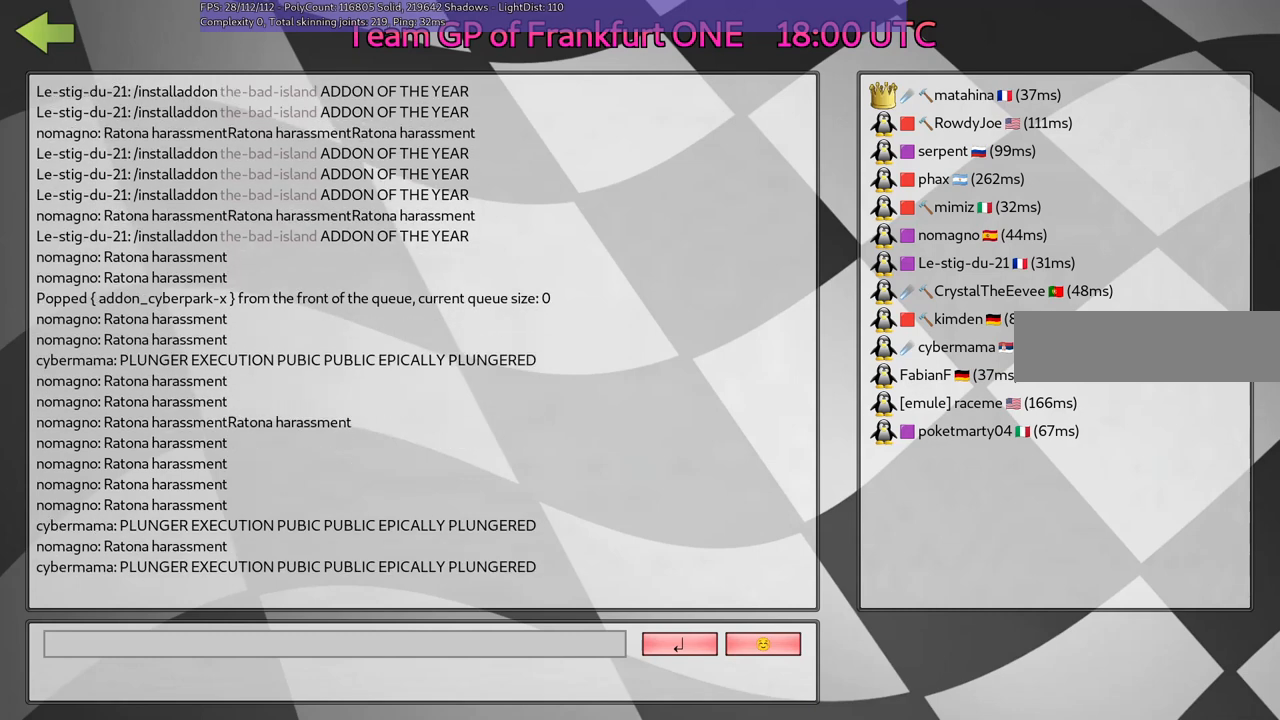
{"keys": ["space"], "events": [[67, "space", "down"], [167, "space", "up"], [267, "h", "down"], [400, "h", "up"], [500, "space", "down"]]}
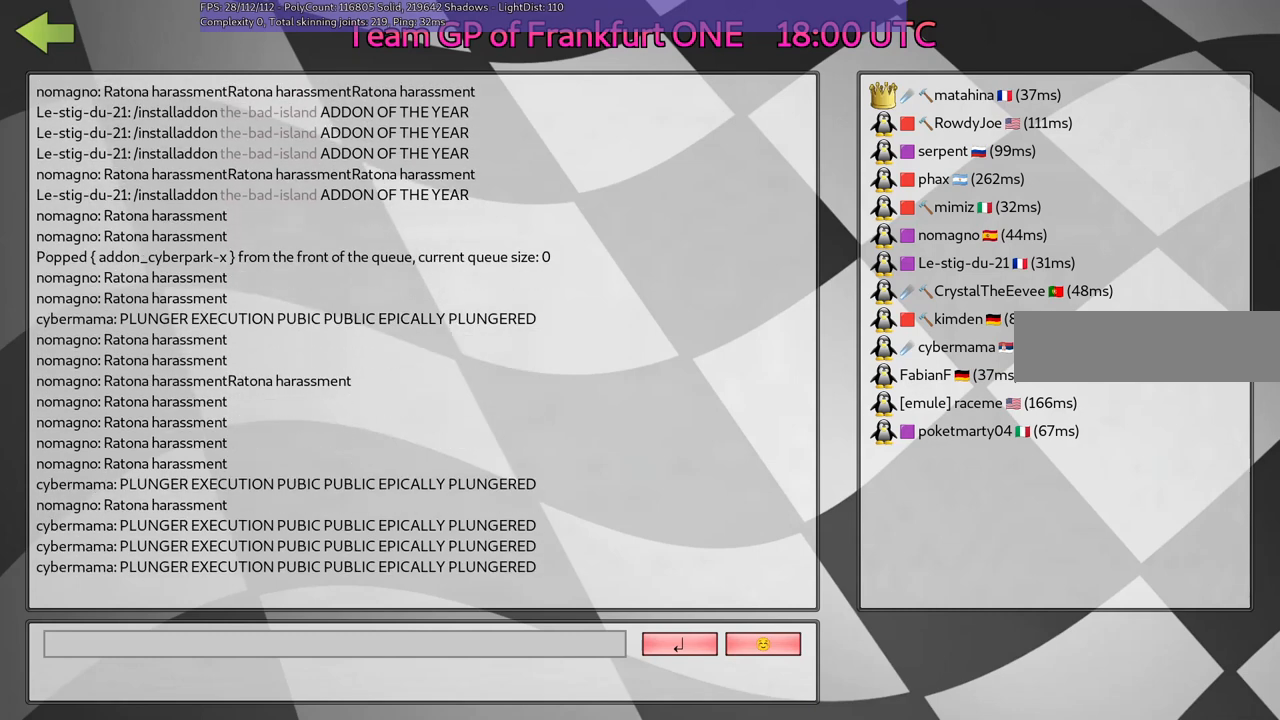
{"keys": ["space"], "events": [[100, "space", "up"], [133, "g", "down"], [333, "g", "up"], [500, "space", "down"]]}
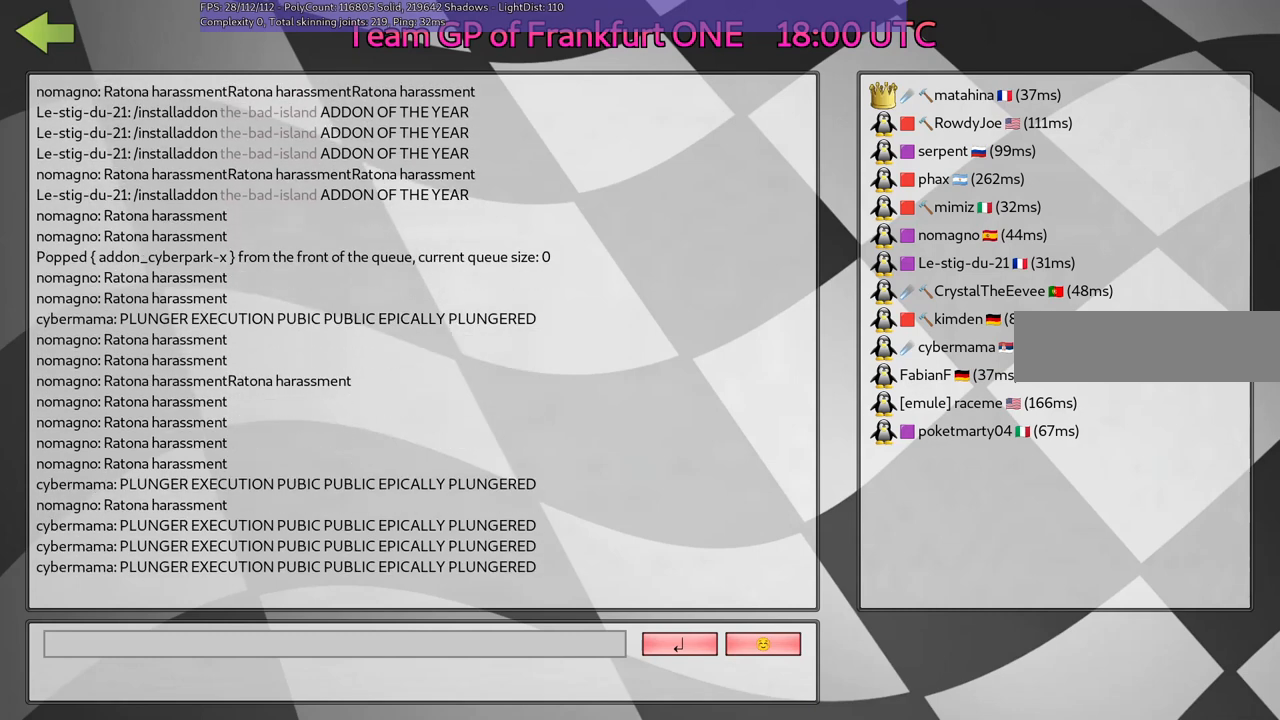
{"keys": [], "events": [[100, "space", "up"], [300, "n", "down"], [433, "n", "up"]]}
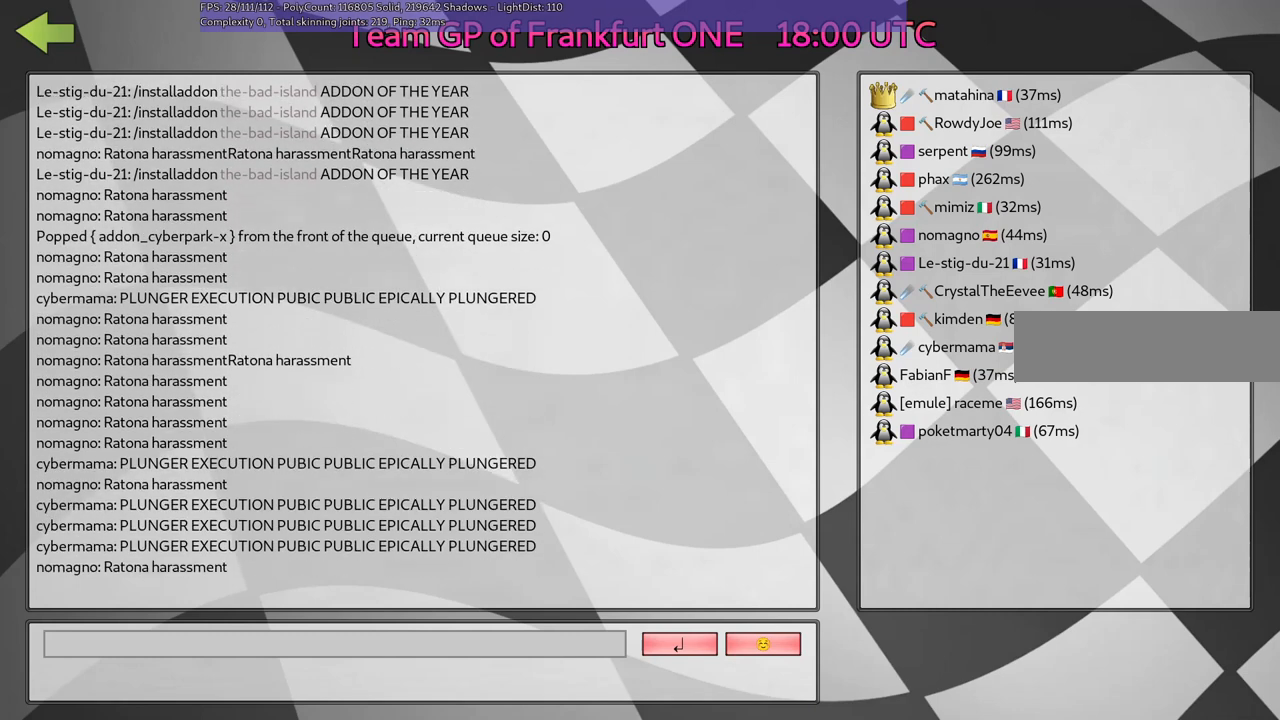
{"keys": [], "events": [[33, "d", "down"], [233, "d", "up"], [267, "return", "down"], [367, "return", "up"]]}